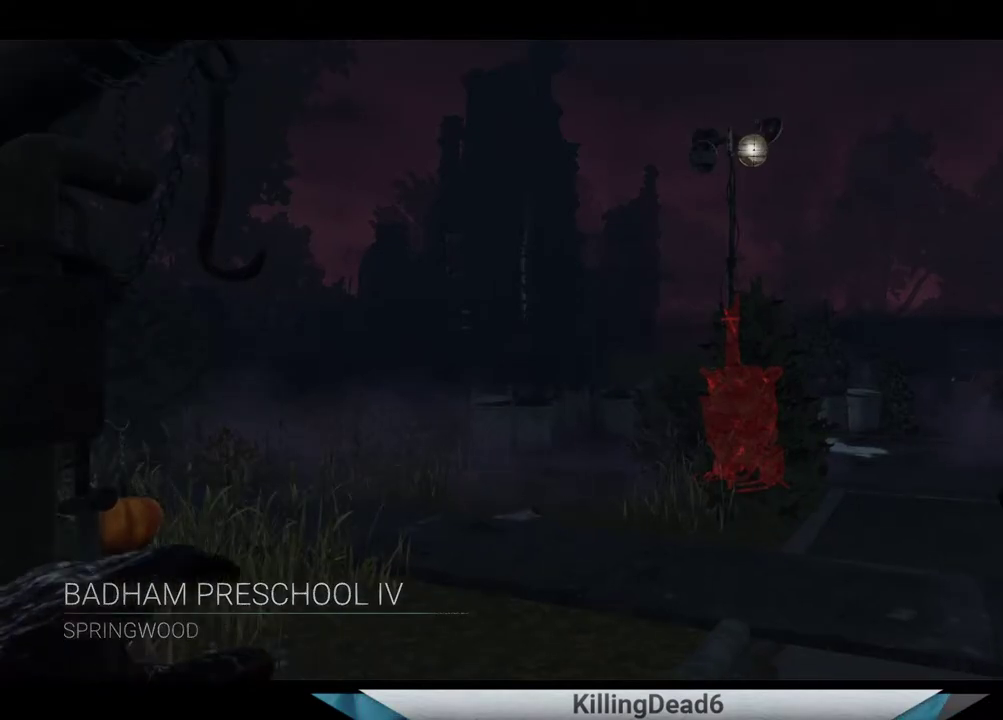
Gameplay with a controller (PlayStation layout); each line is a JSON object with the inputs held at the frame after it. "events" lists button and stick changes between this image and that frame as [ms after this image, input, new state], when the widget could be followed in between.
{"buttons": [], "left_stick": "up", "right_stick": "center", "events": [[33, "left_stick", "up"], [133, "right_stick", "down-right"], [300, "L2", "down"], [367, "right_stick", "center"], [383, "L2", "up"]]}
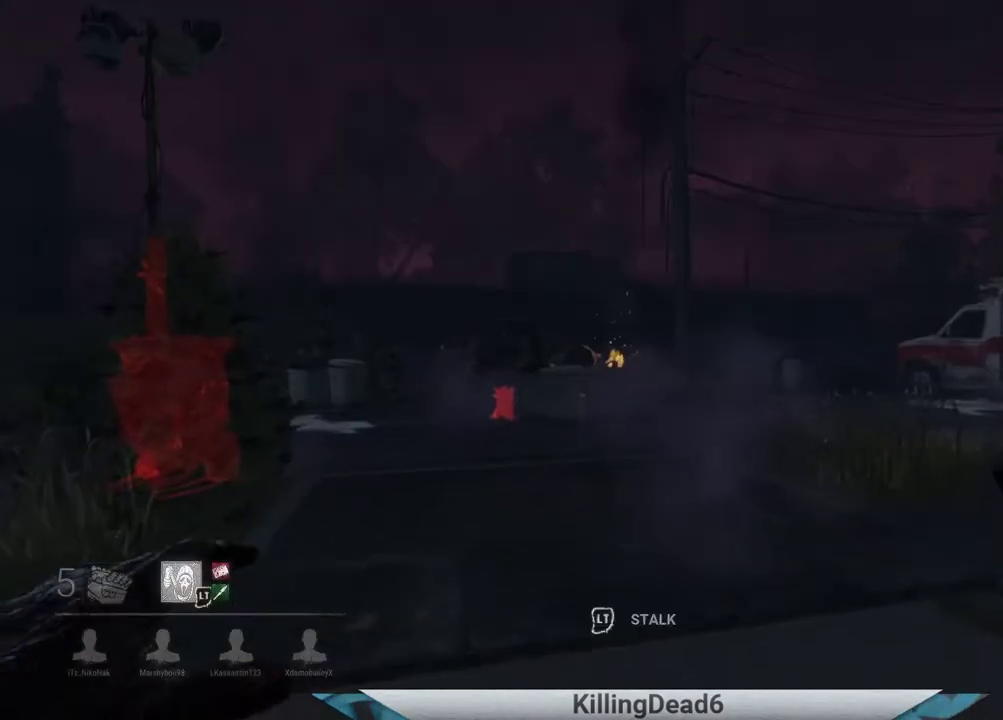
{"buttons": [], "left_stick": "up", "right_stick": "down-right", "events": [[150, "right_stick", "down-right"]]}
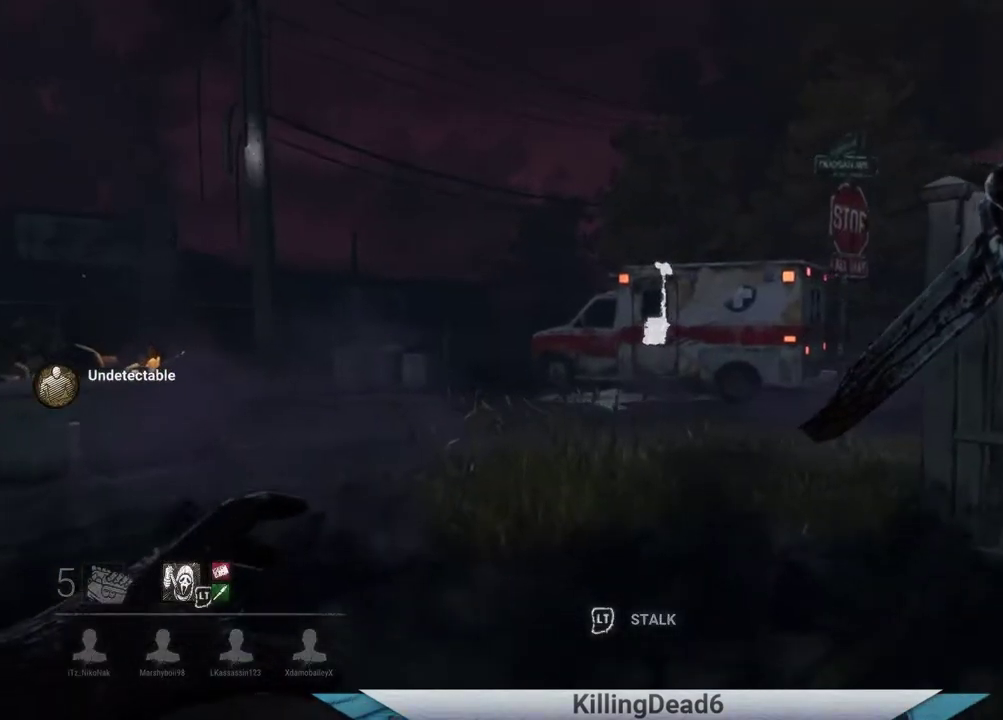
{"buttons": [], "left_stick": "up", "right_stick": "down-right", "events": []}
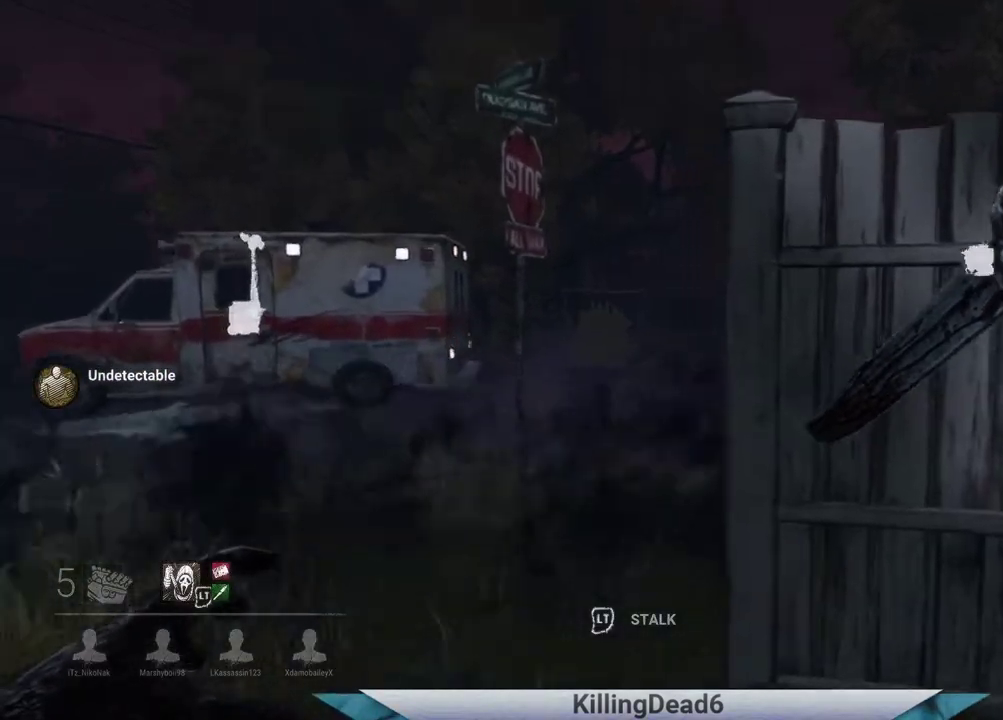
{"buttons": [], "left_stick": "up", "right_stick": "right", "events": [[450, "right_stick", "right"]]}
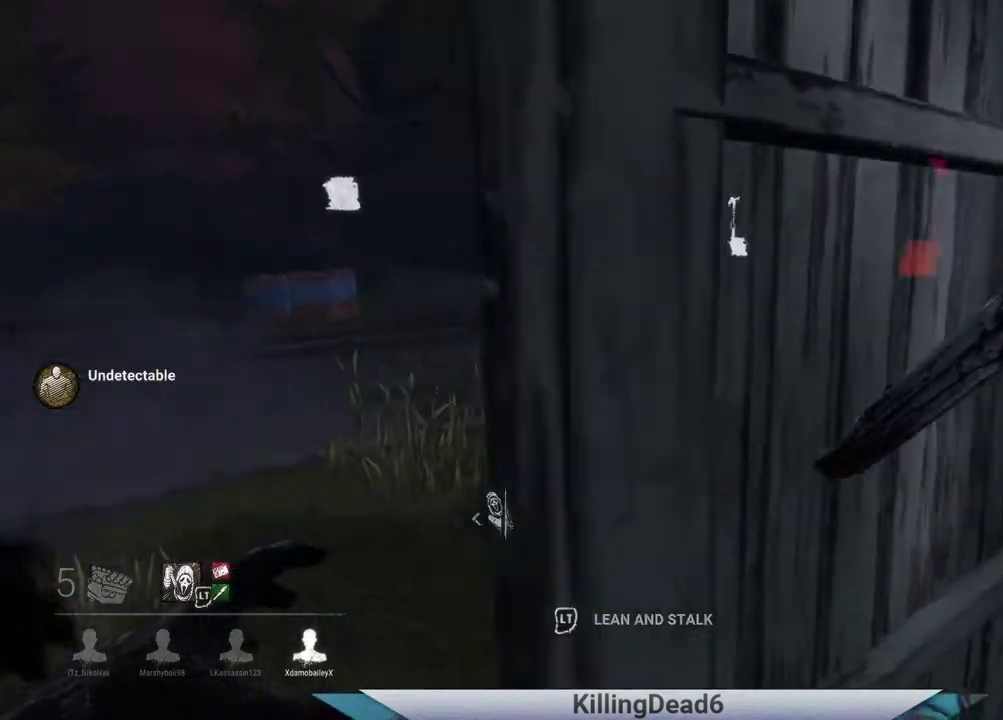
{"buttons": [], "left_stick": "up", "right_stick": "center", "events": [[367, "right_stick", "center"]]}
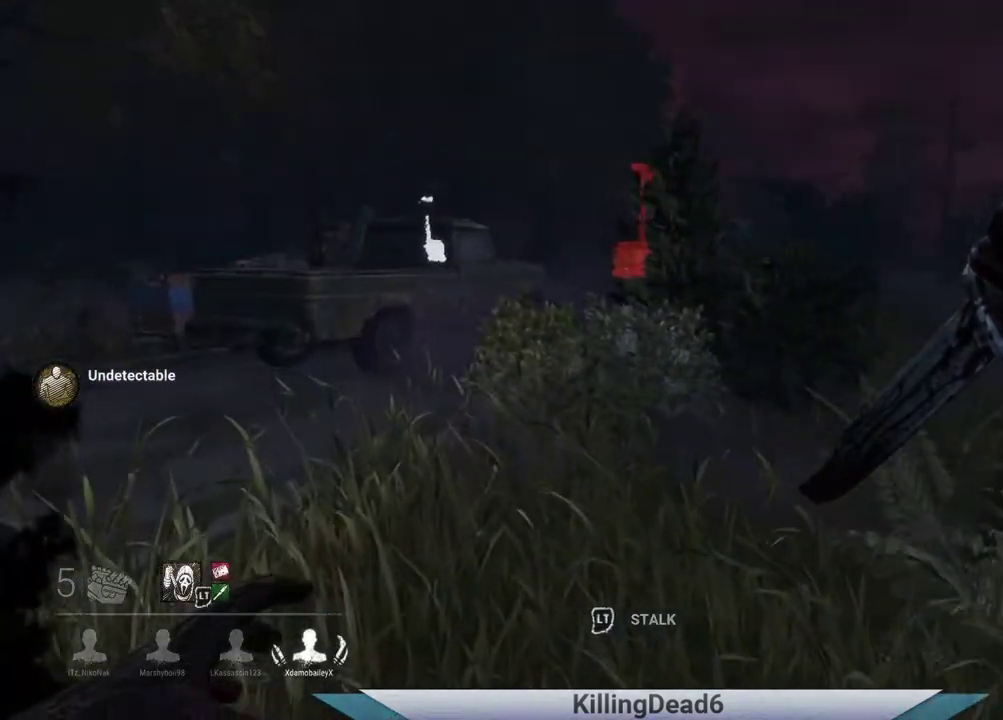
{"buttons": [], "left_stick": "up", "right_stick": "center", "events": [[183, "right_stick", "up-left"], [267, "right_stick", "center"]]}
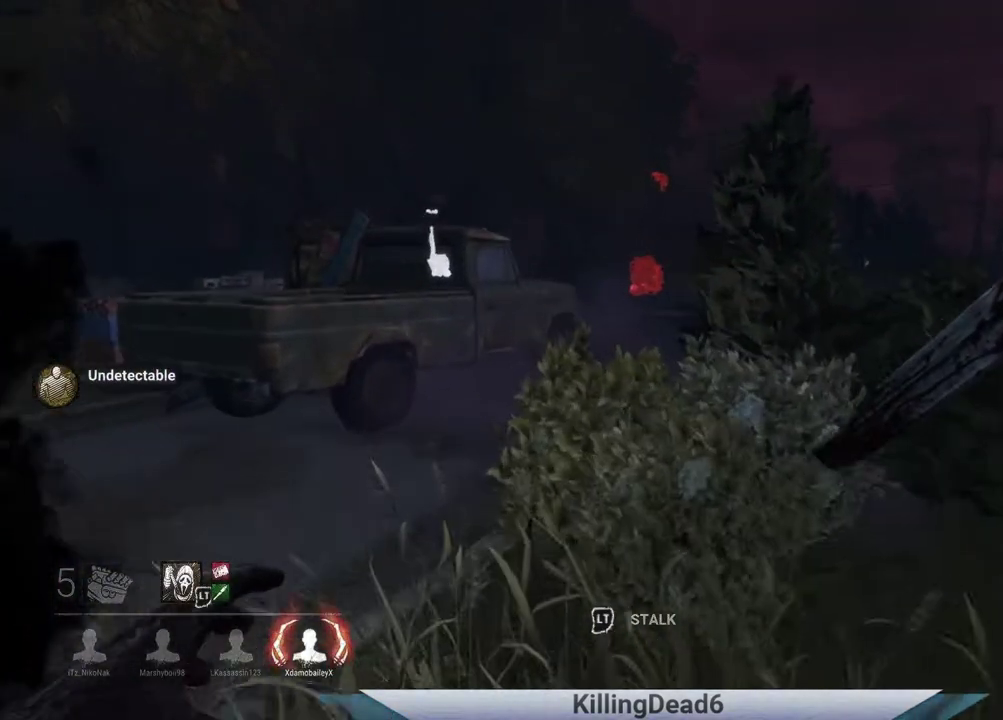
{"buttons": [], "left_stick": "up", "right_stick": "center", "events": []}
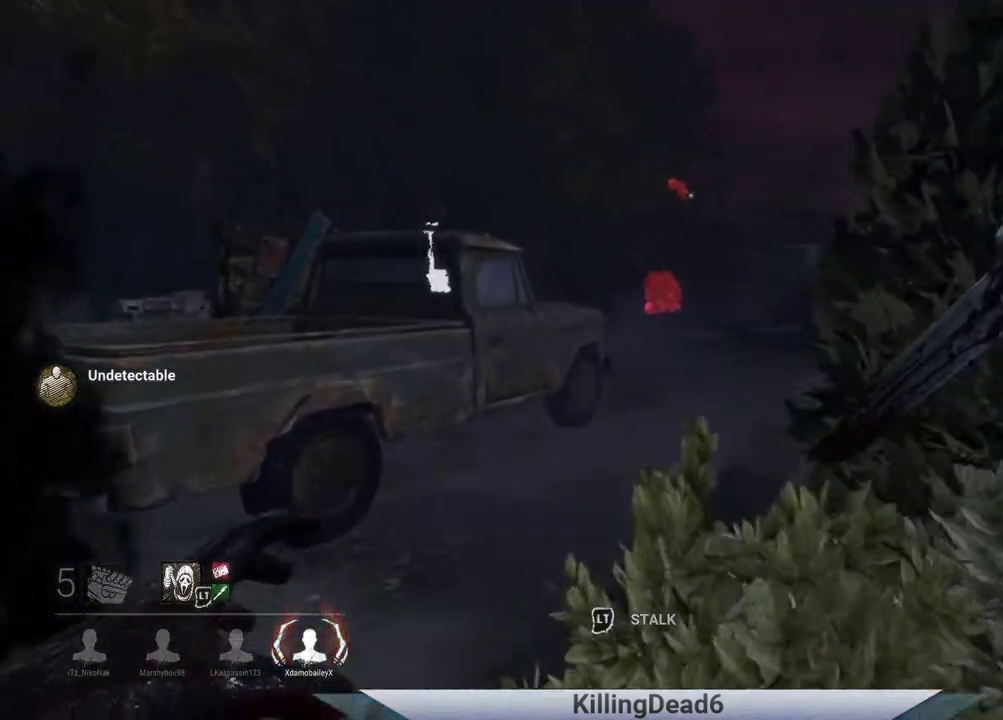
{"buttons": [], "left_stick": "up", "right_stick": "center", "events": []}
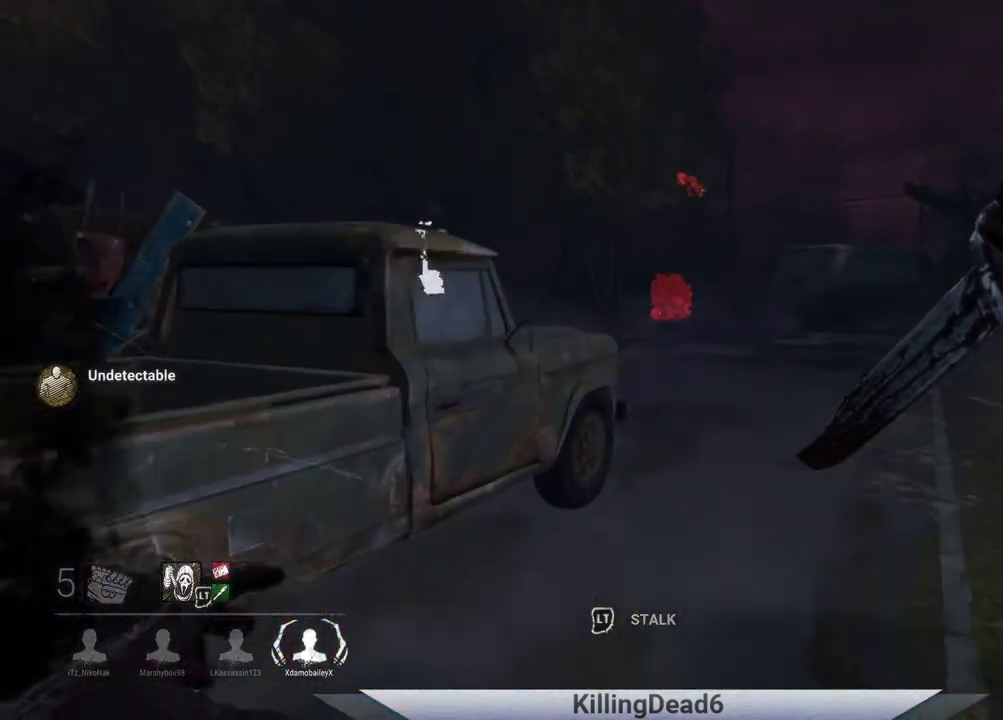
{"buttons": [], "left_stick": "up", "right_stick": "center", "events": []}
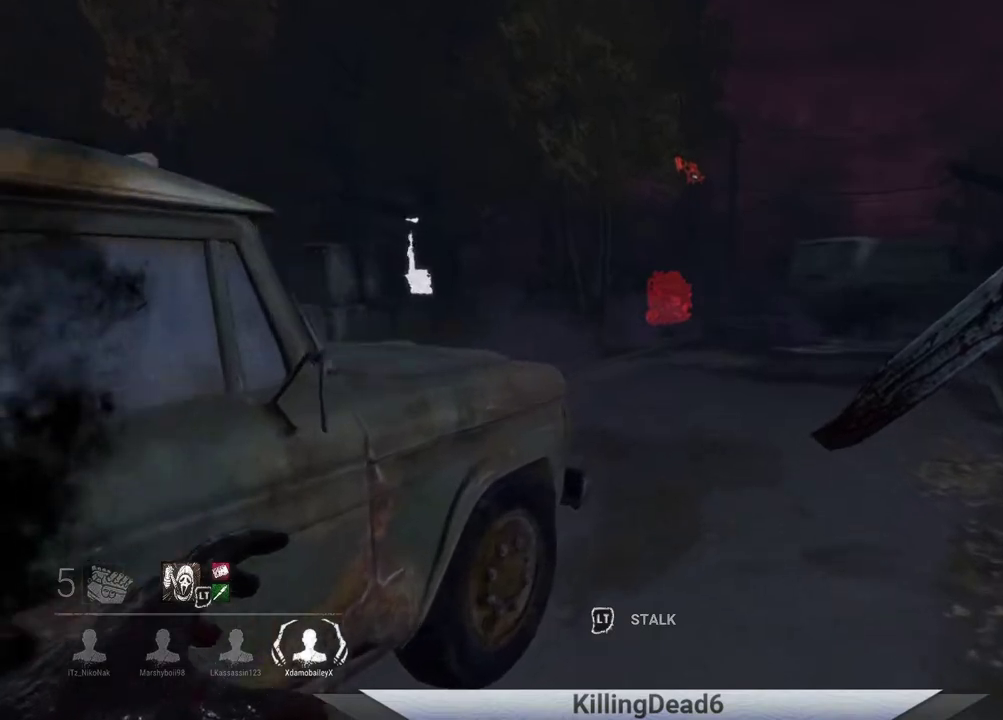
{"buttons": [], "left_stick": "up", "right_stick": "left", "events": [[400, "right_stick", "left"]]}
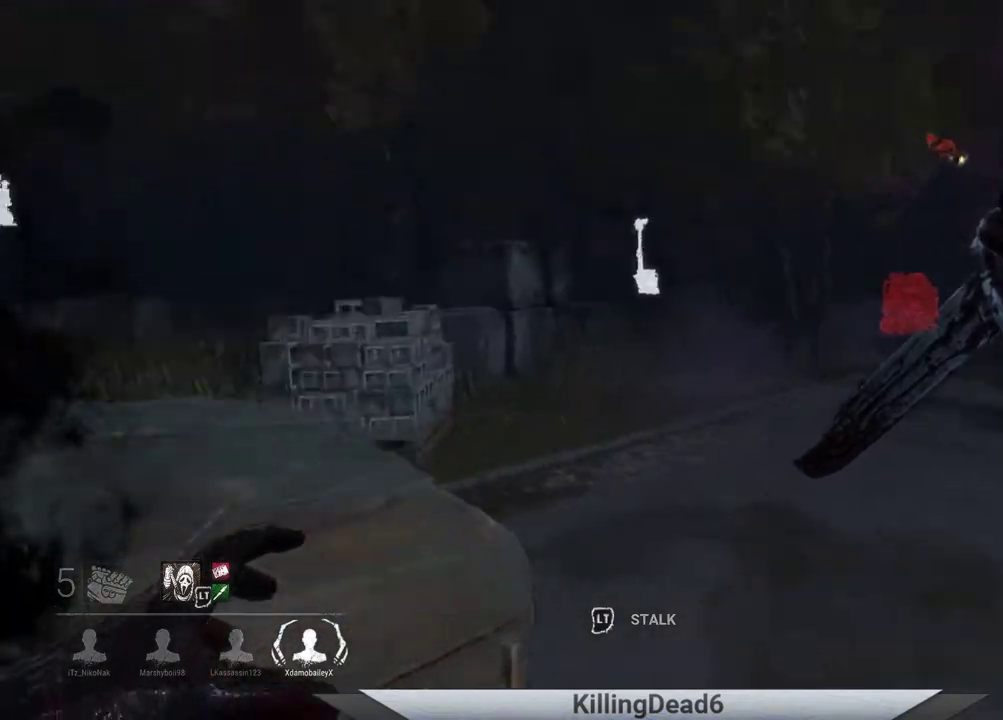
{"buttons": ["L1"], "left_stick": "up", "right_stick": "left", "events": [[100, "right_stick", "center"], [250, "right_stick", "left"], [467, "L1", "down"]]}
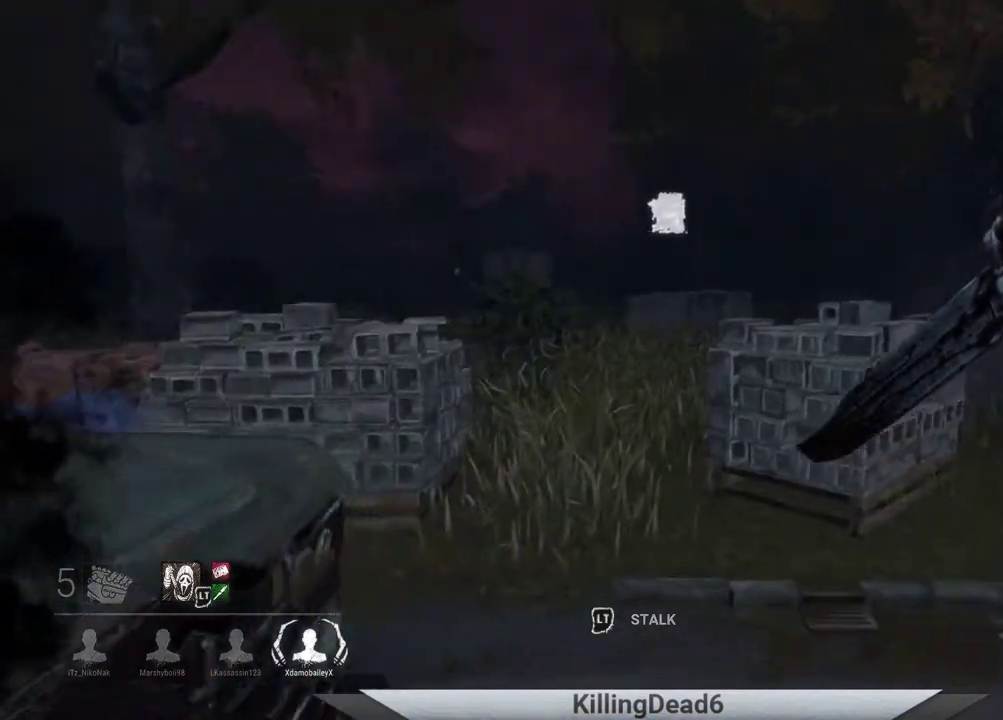
{"buttons": [], "left_stick": "up", "right_stick": "center", "events": [[17, "right_stick", "center"], [133, "L1", "up"]]}
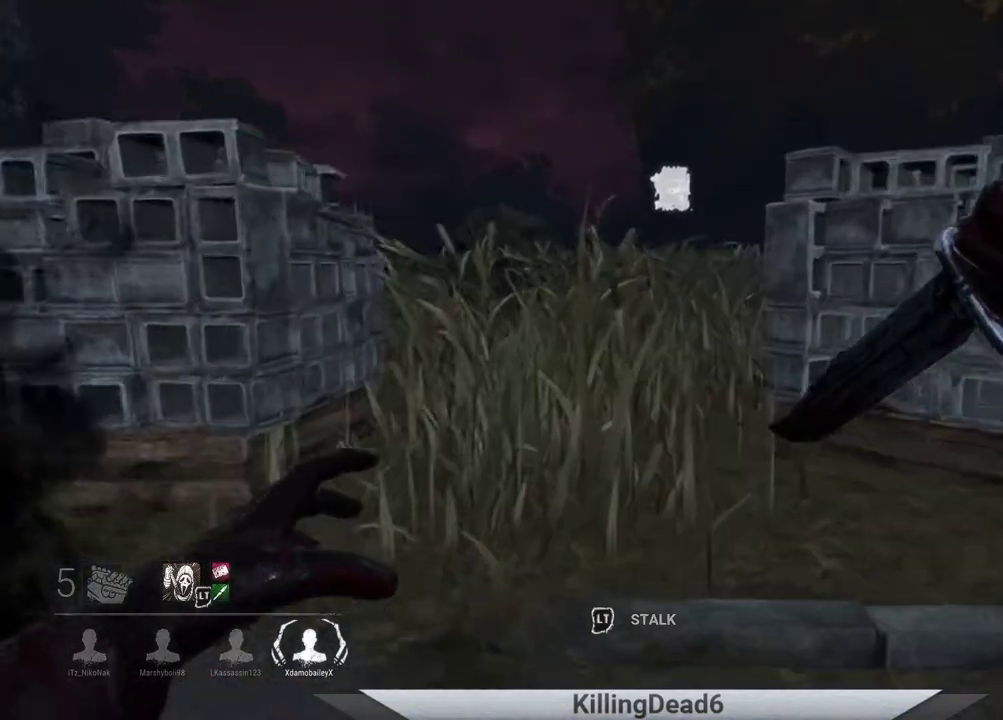
{"buttons": [], "left_stick": "up", "right_stick": "center", "events": []}
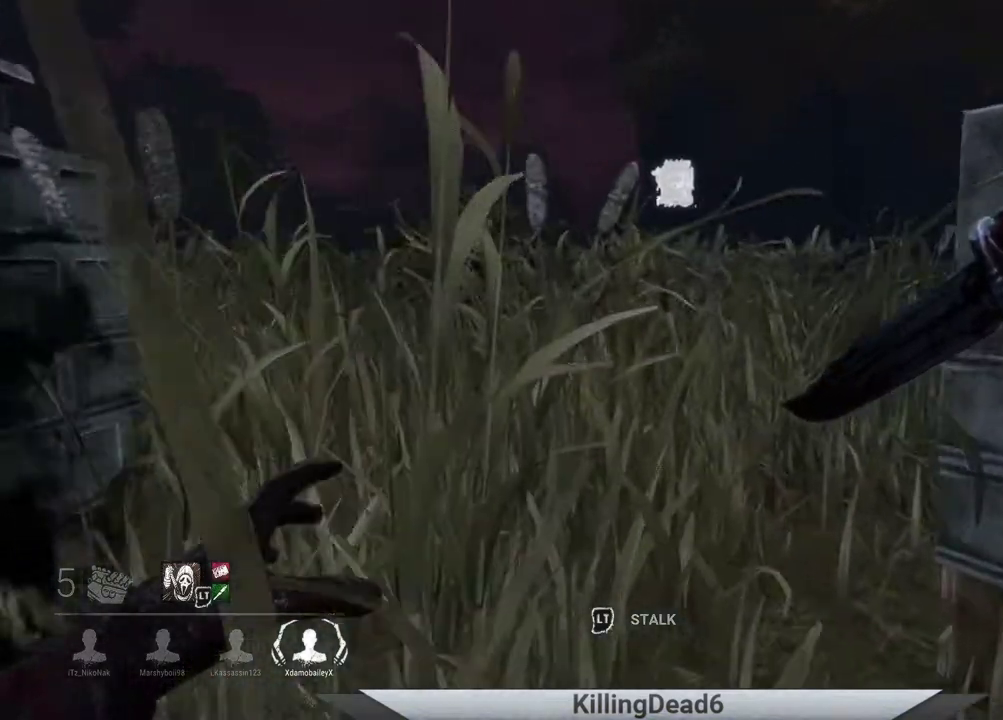
{"buttons": [], "left_stick": "up", "right_stick": "center", "events": [[283, "L1", "down"], [450, "L1", "up"]]}
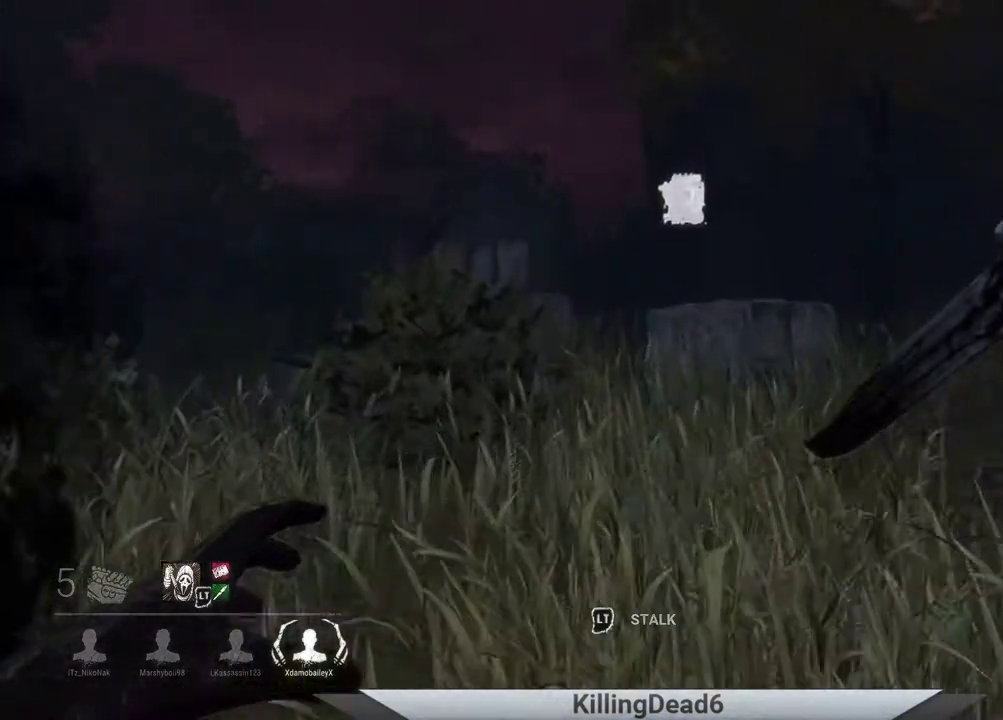
{"buttons": [], "left_stick": "up", "right_stick": "left", "events": [[450, "right_stick", "left"]]}
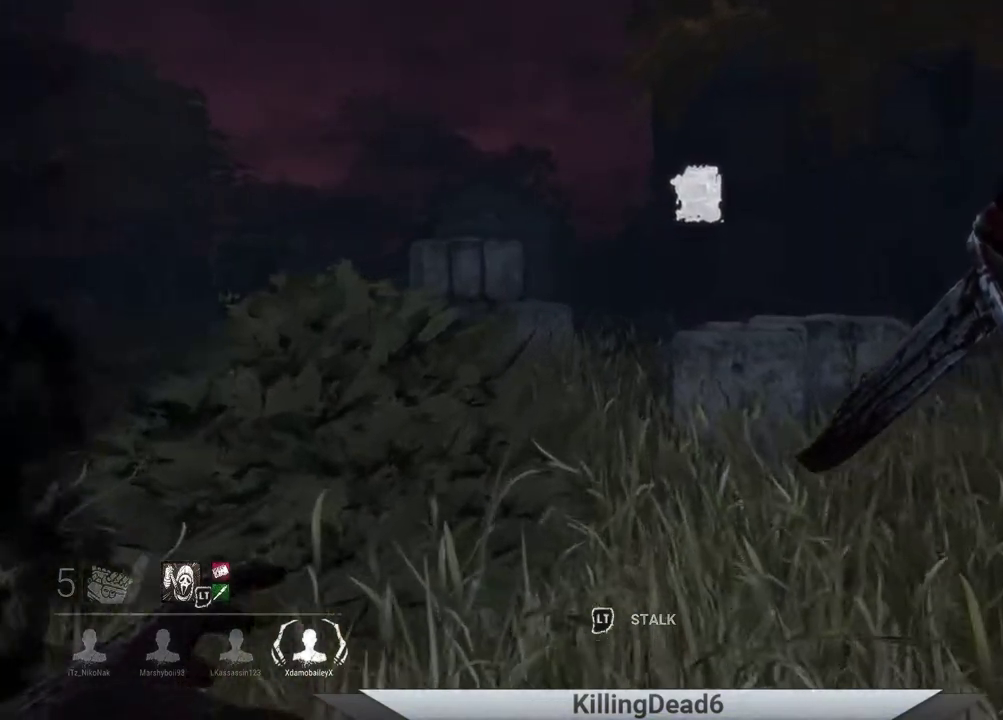
{"buttons": [], "left_stick": "up-right", "right_stick": "center", "events": [[133, "left_stick", "up-right"], [367, "right_stick", "center"]]}
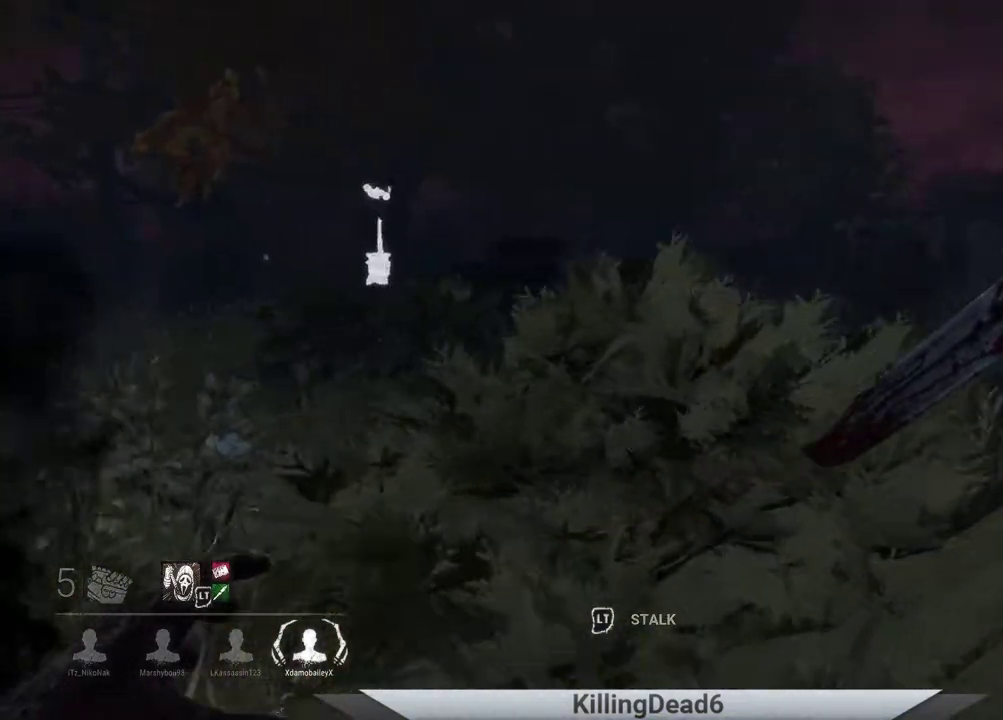
{"buttons": [], "left_stick": "up-right", "right_stick": "center", "events": []}
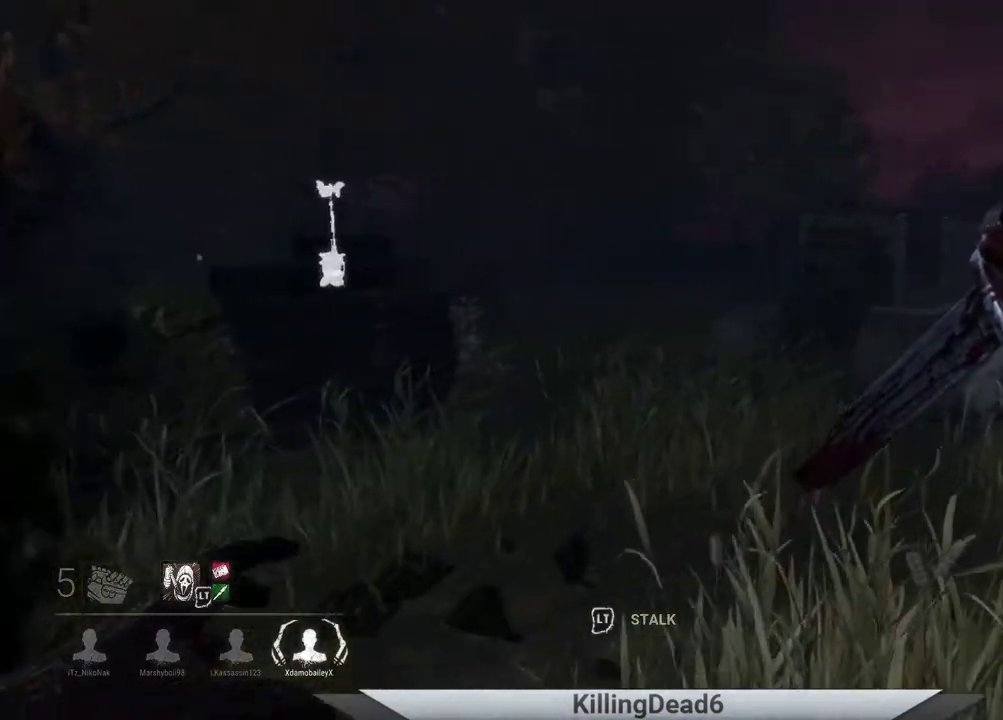
{"buttons": [], "left_stick": "up-right", "right_stick": "center", "events": []}
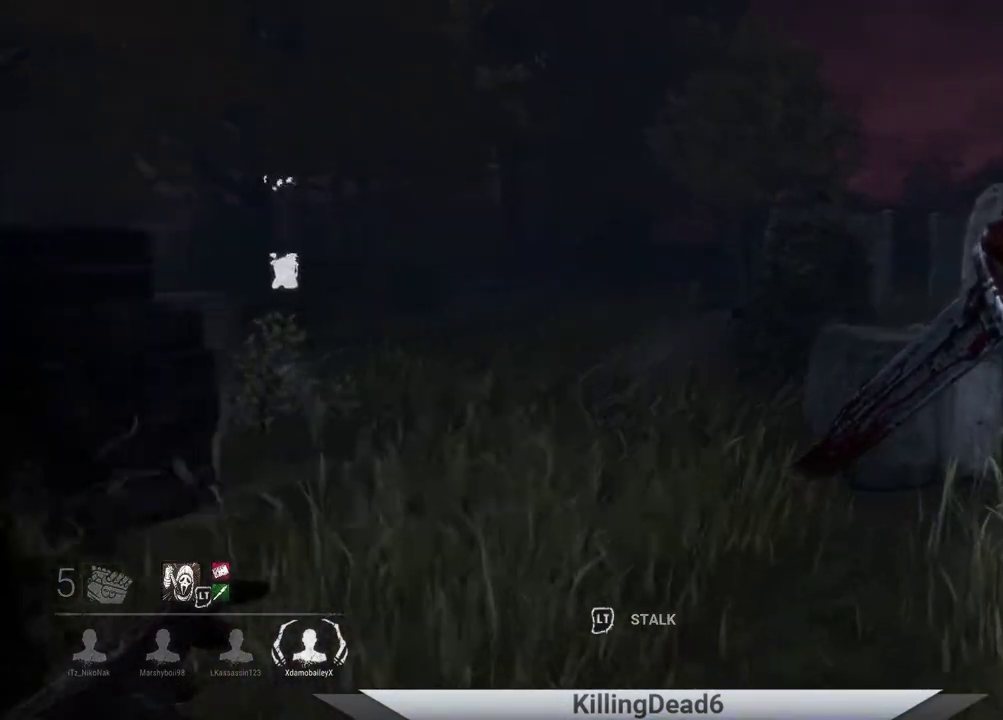
{"buttons": [], "left_stick": "up-right", "right_stick": "center", "events": [[100, "right_stick", "right"], [383, "right_stick", "center"]]}
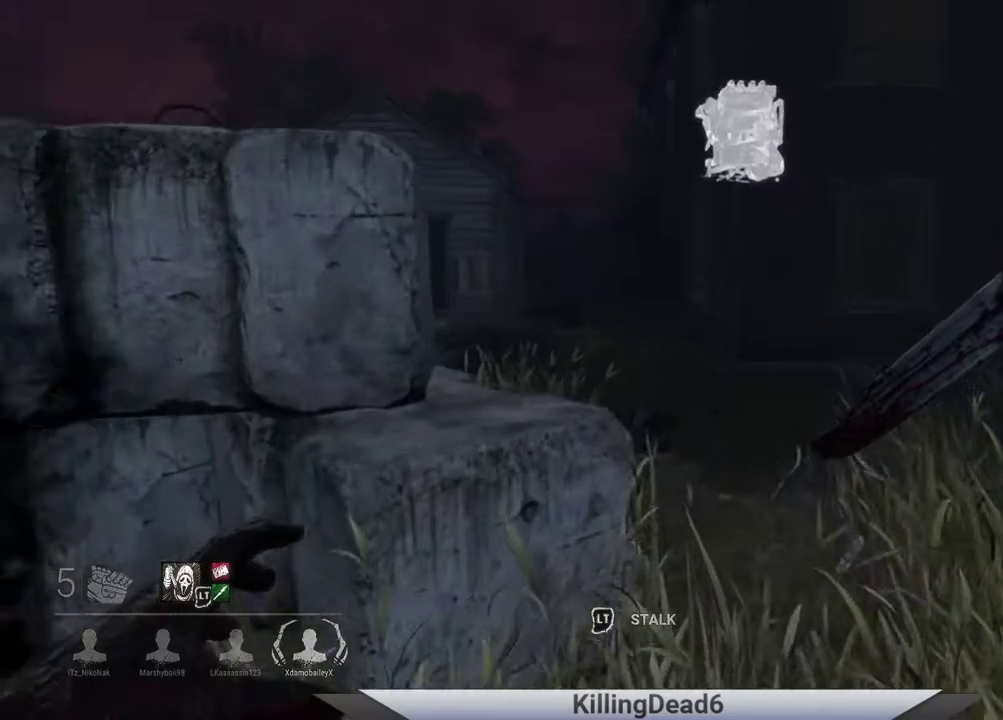
{"buttons": [], "left_stick": "up", "right_stick": "center", "events": [[433, "left_stick", "up"]]}
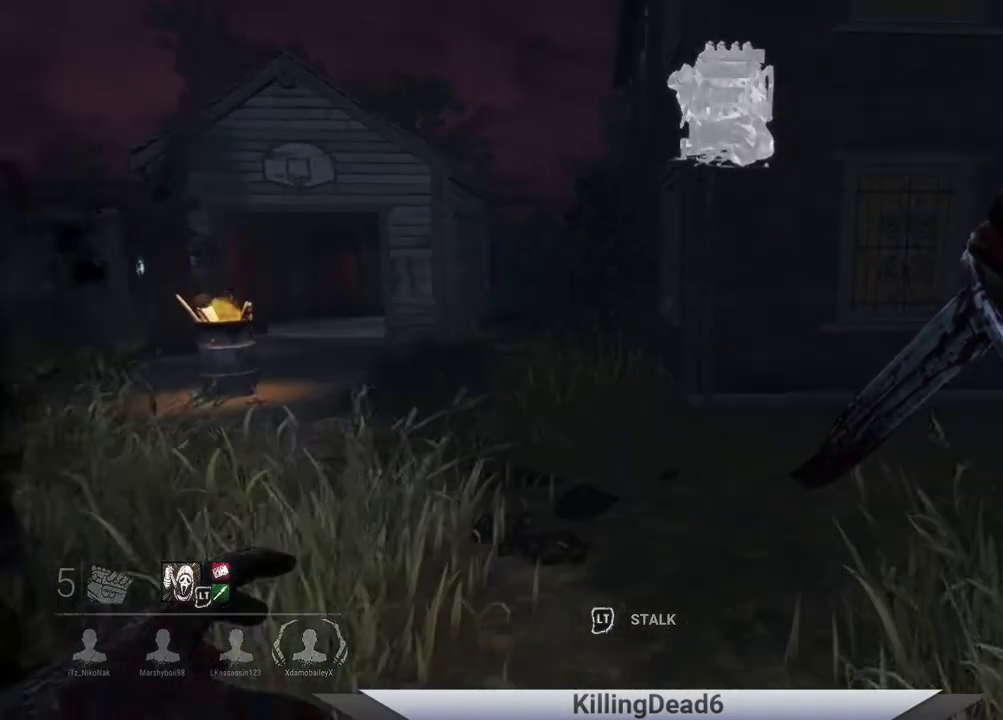
{"buttons": [], "left_stick": "up", "right_stick": "right", "events": [[267, "right_stick", "right"]]}
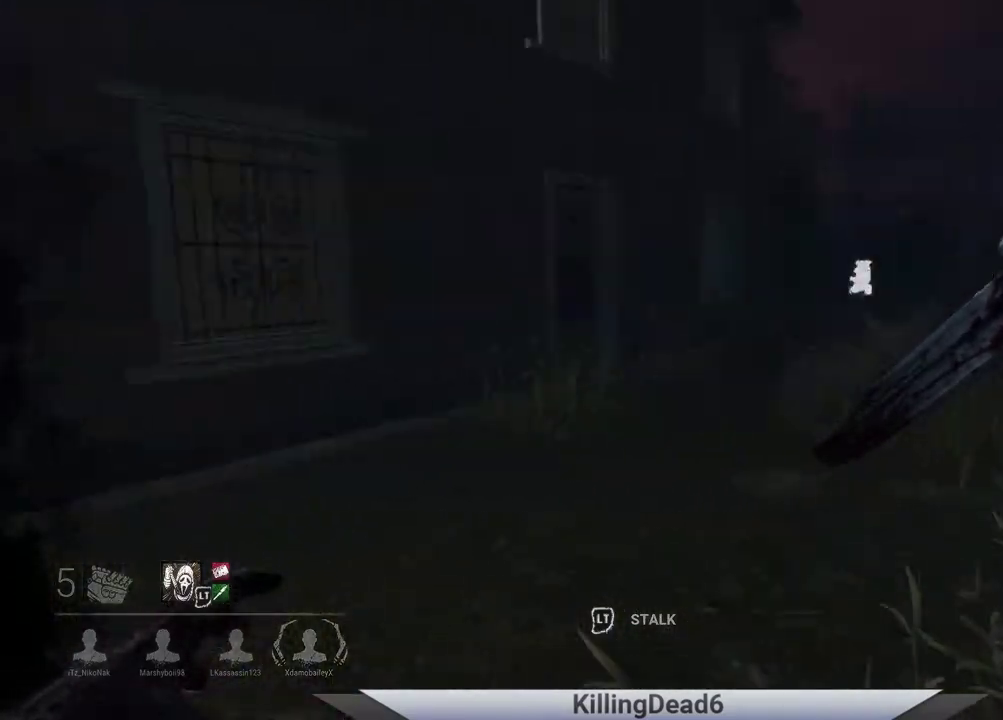
{"buttons": [], "left_stick": "up", "right_stick": "right", "events": [[50, "right_stick", "center"], [433, "right_stick", "right"]]}
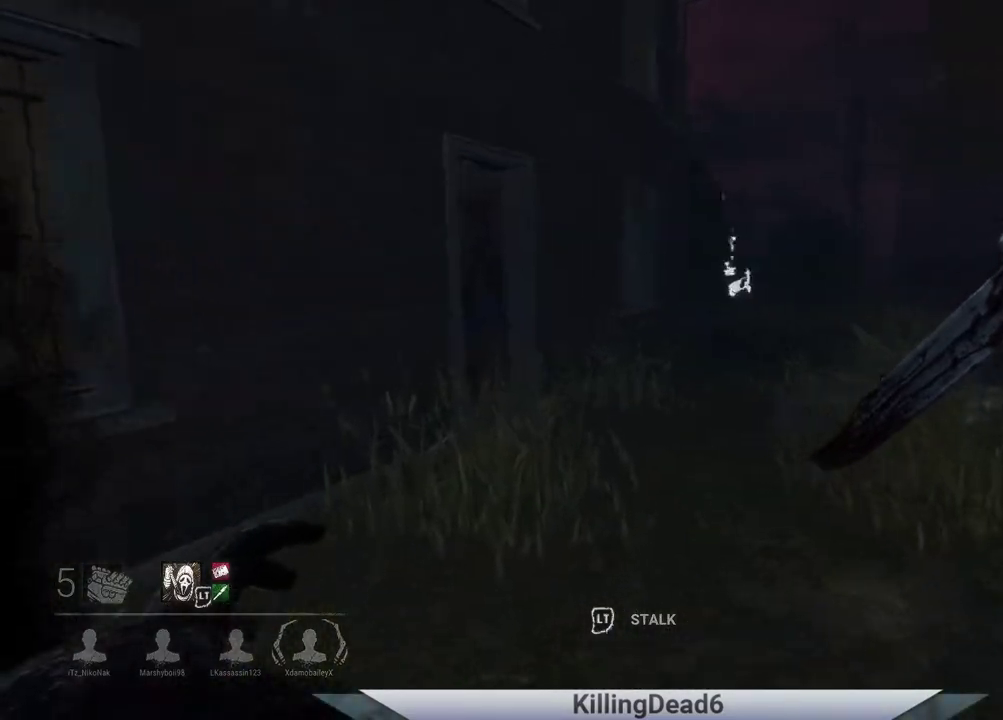
{"buttons": [], "left_stick": "up", "right_stick": "right", "events": [[117, "right_stick", "center"], [450, "right_stick", "right"]]}
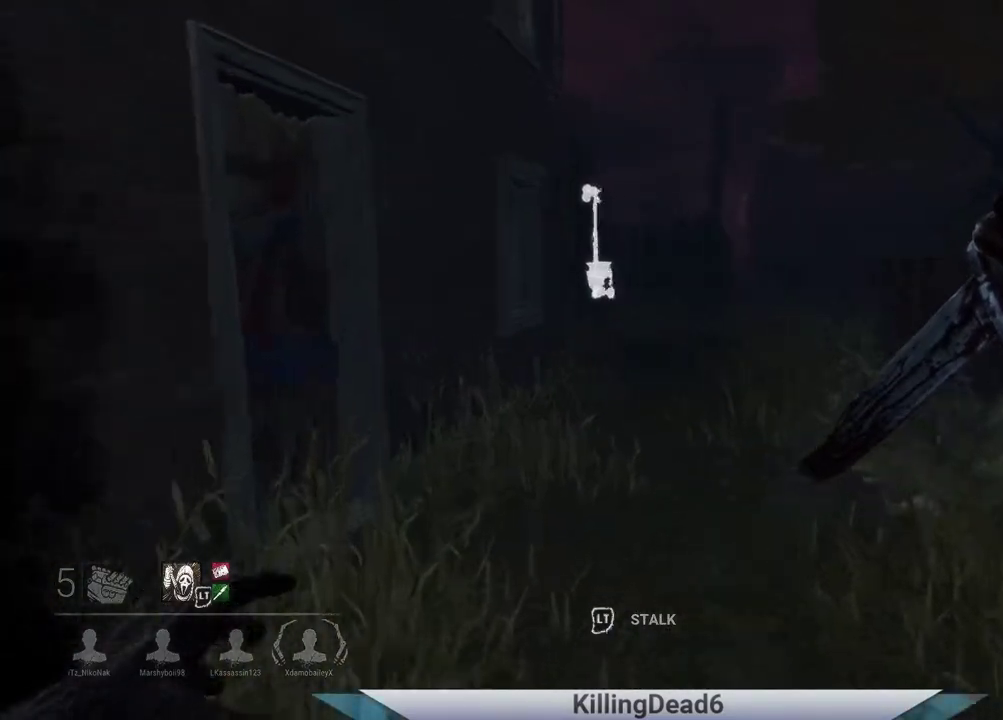
{"buttons": [], "left_stick": "up", "right_stick": "right", "events": []}
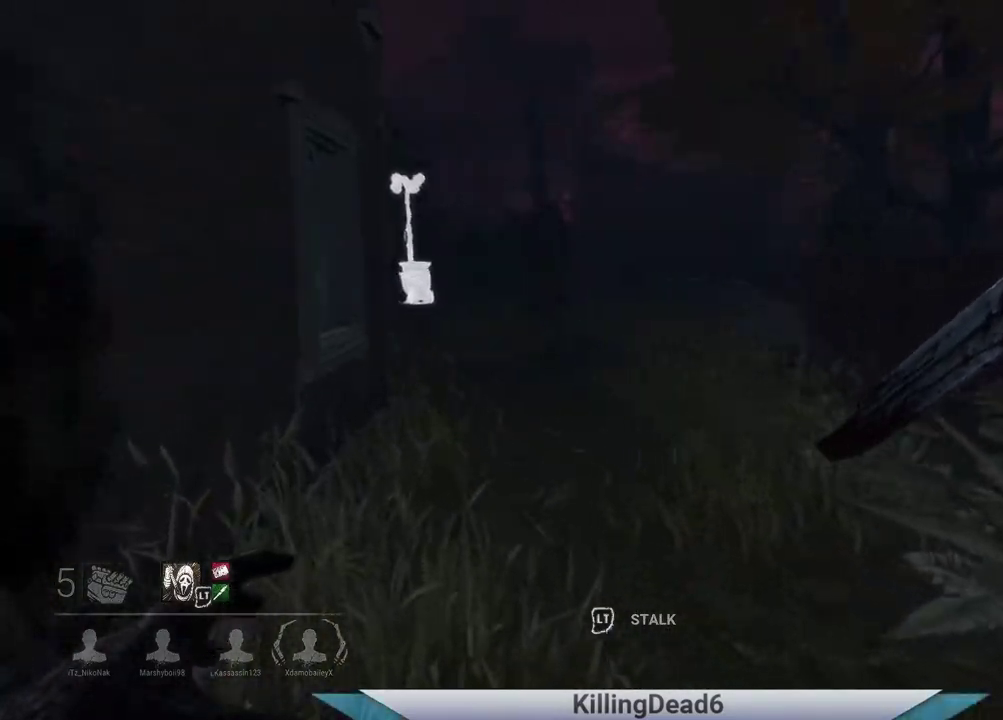
{"buttons": [], "left_stick": "up", "right_stick": "right", "events": []}
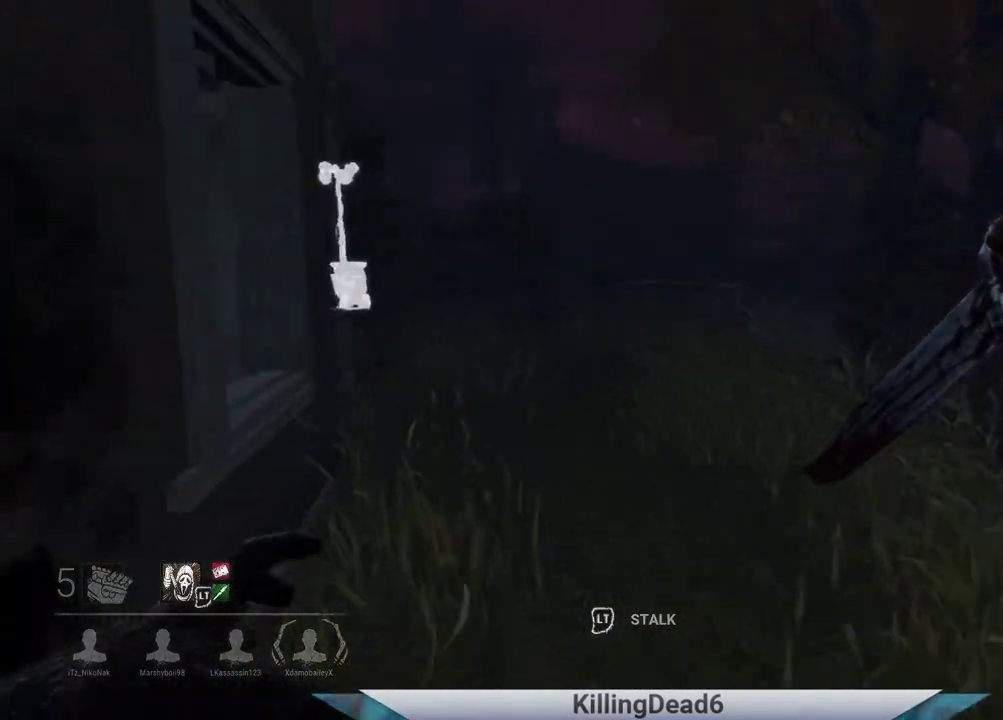
{"buttons": [], "left_stick": "up", "right_stick": "center", "events": [[367, "right_stick", "center"]]}
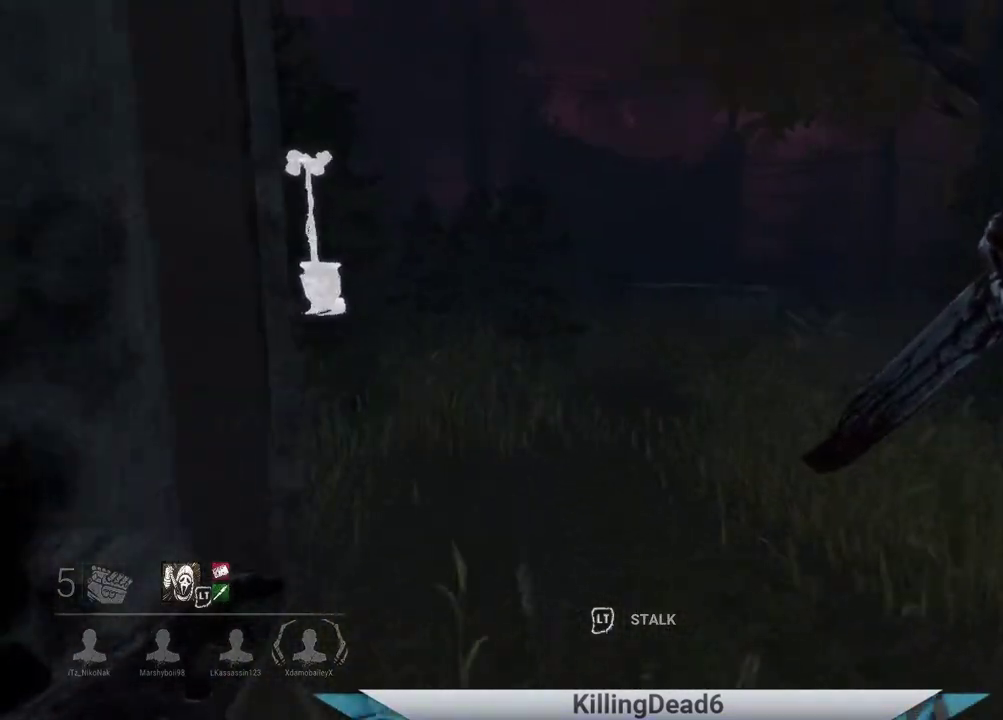
{"buttons": [], "left_stick": "up", "right_stick": "left", "events": [[383, "right_stick", "left"]]}
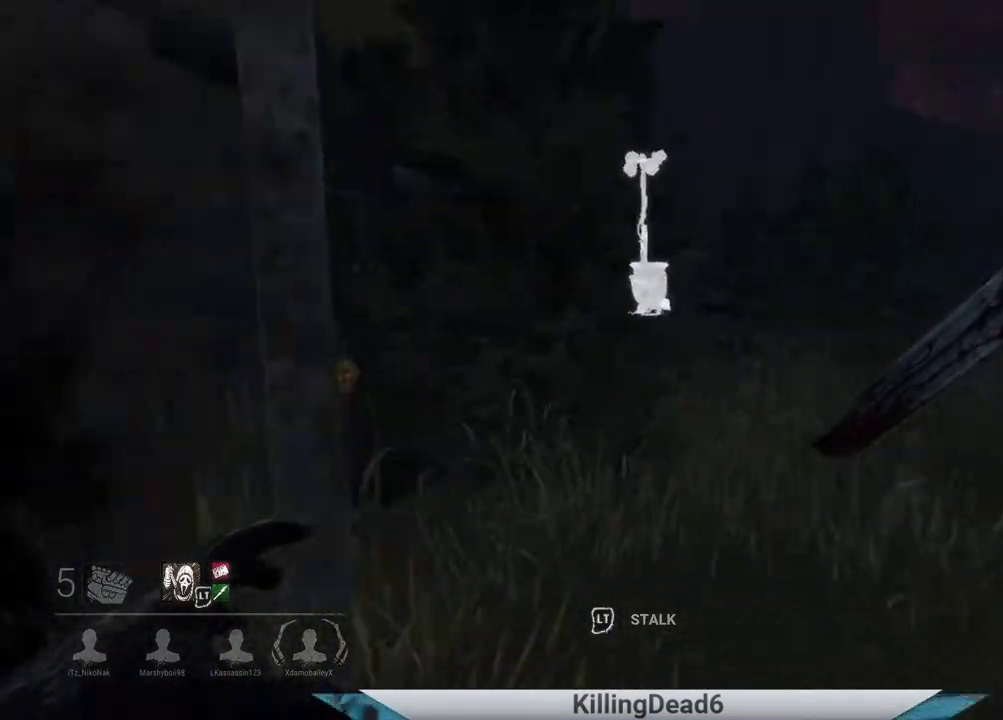
{"buttons": [], "left_stick": "up", "right_stick": "left", "events": []}
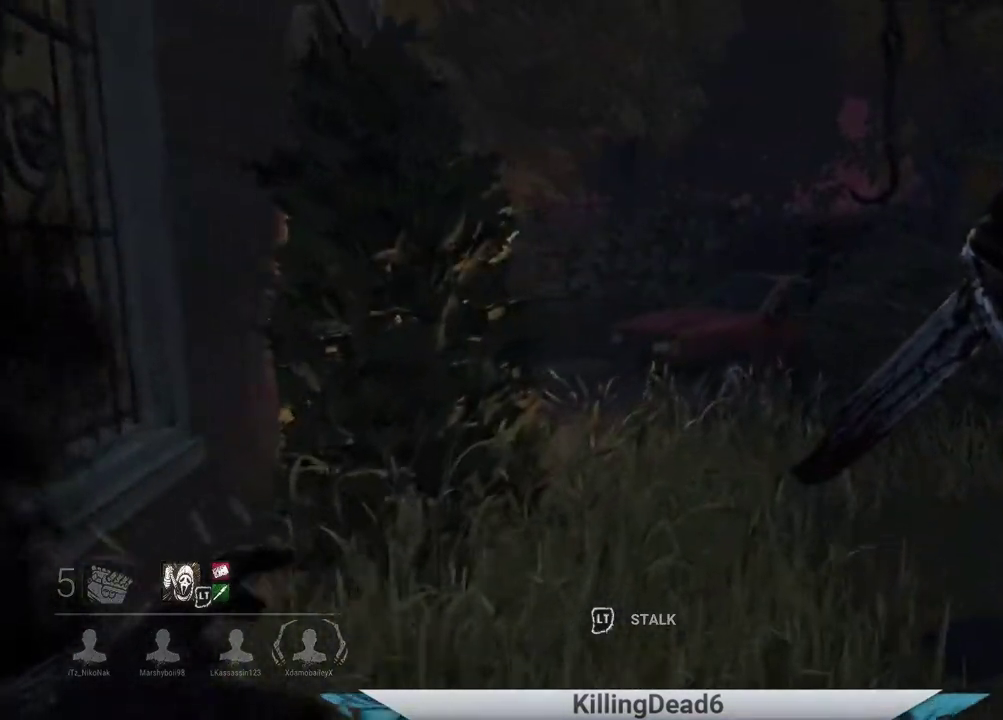
{"buttons": [], "left_stick": "up", "right_stick": "right", "events": [[183, "right_stick", "center"], [367, "right_stick", "right"]]}
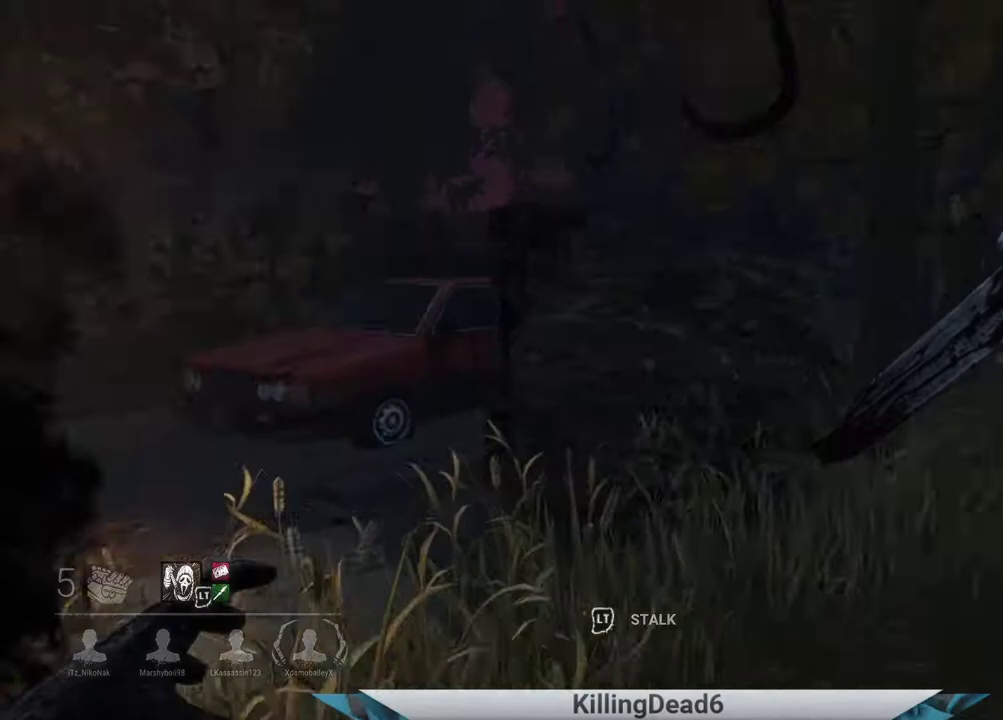
{"buttons": [], "left_stick": "up", "right_stick": "right", "events": [[100, "right_stick", "center"], [417, "right_stick", "right"]]}